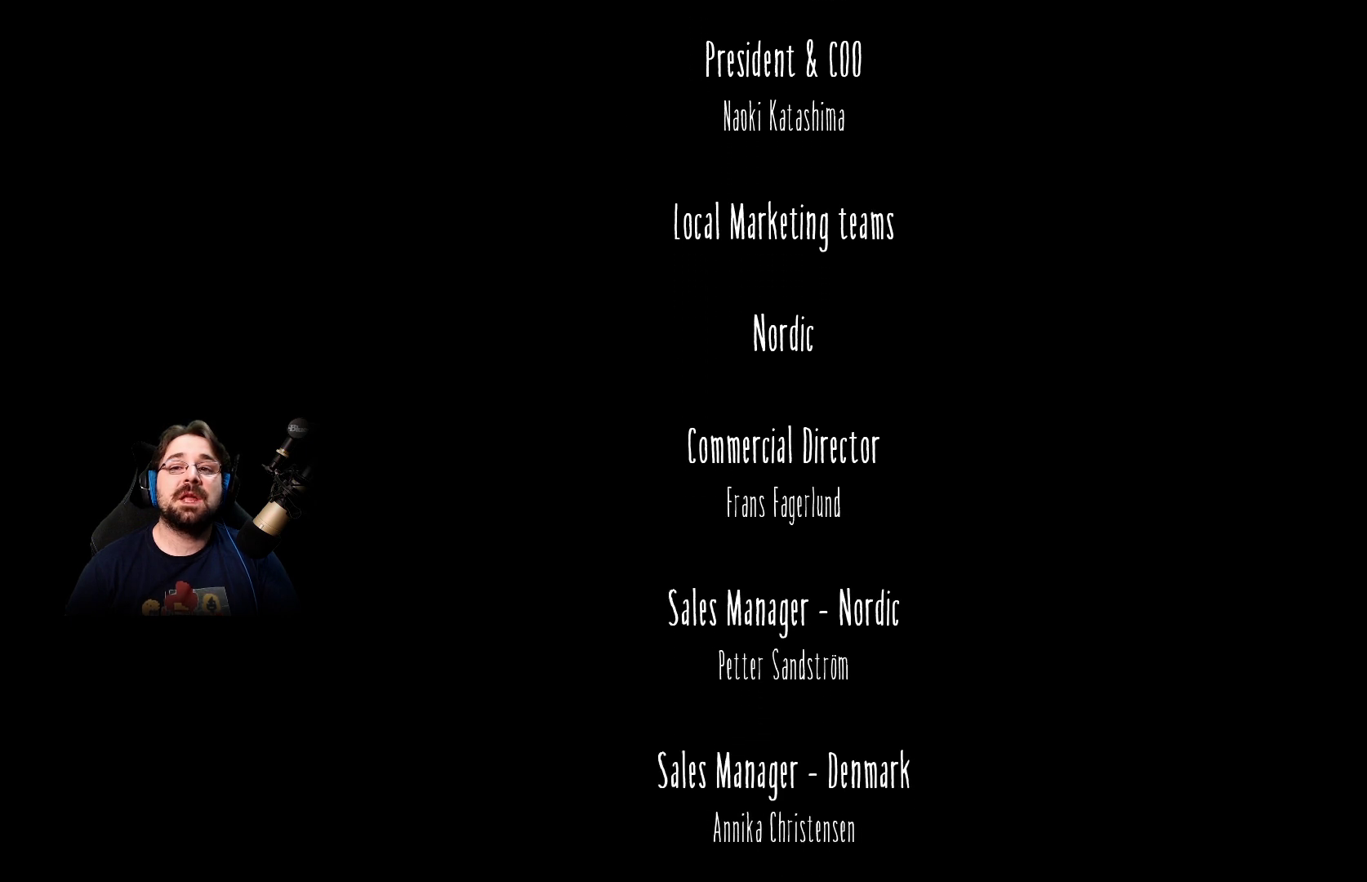
Gameplay with a controller (PlayStation layout); each line is a JSON object with the inputs held at the frame after it. "events" lists button and stick changes between this image and that frame as [ms after this image, input, new state], when the widget could be followed in between.
{"buttons": [], "left_stick": "center", "right_stick": "center", "events": [[133, "CROSS", "down"], [333, "CROSS", "up"]]}
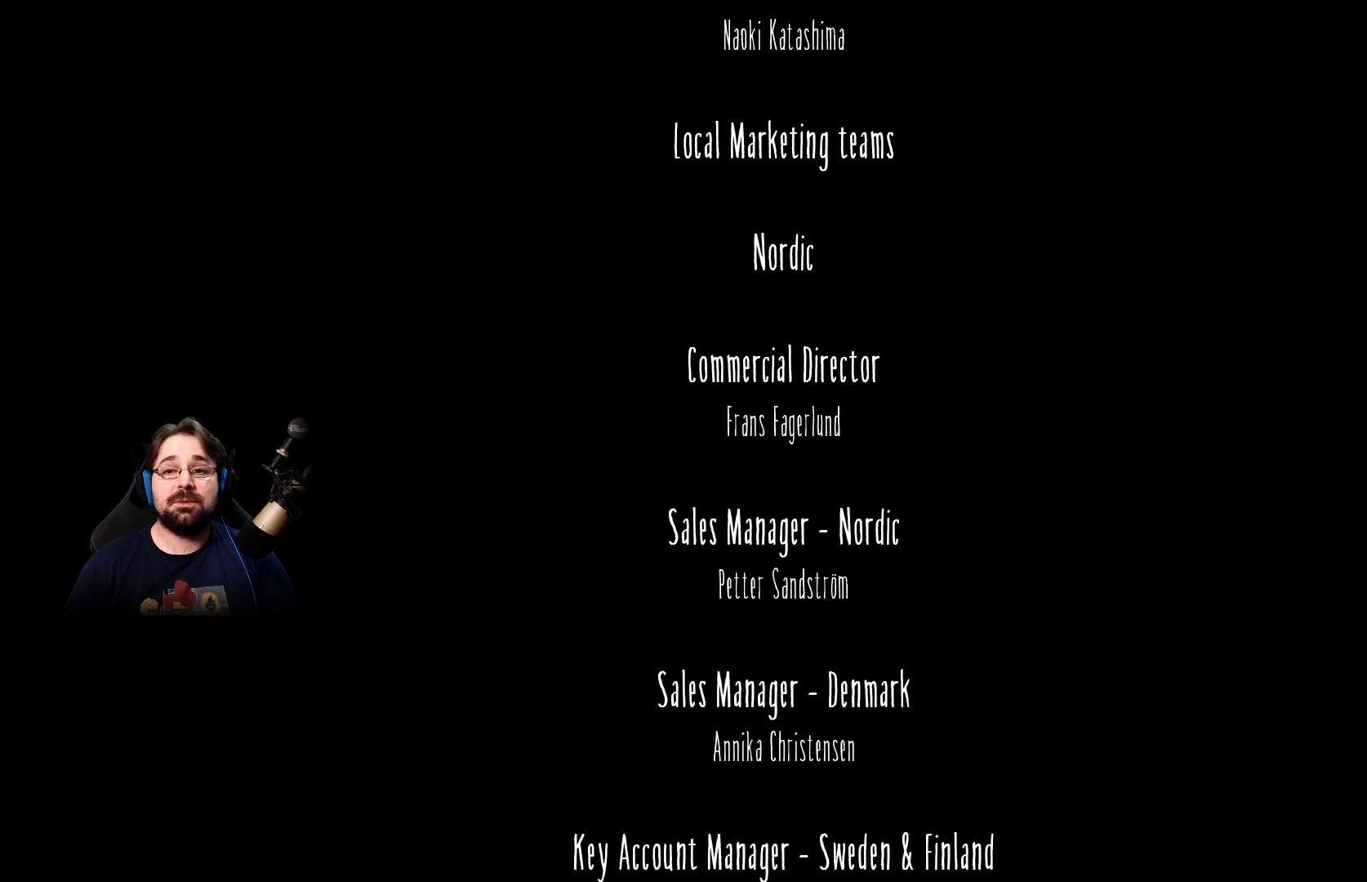
{"buttons": ["CIRCLE"], "left_stick": "center", "right_stick": "center", "events": [[433, "CIRCLE", "down"]]}
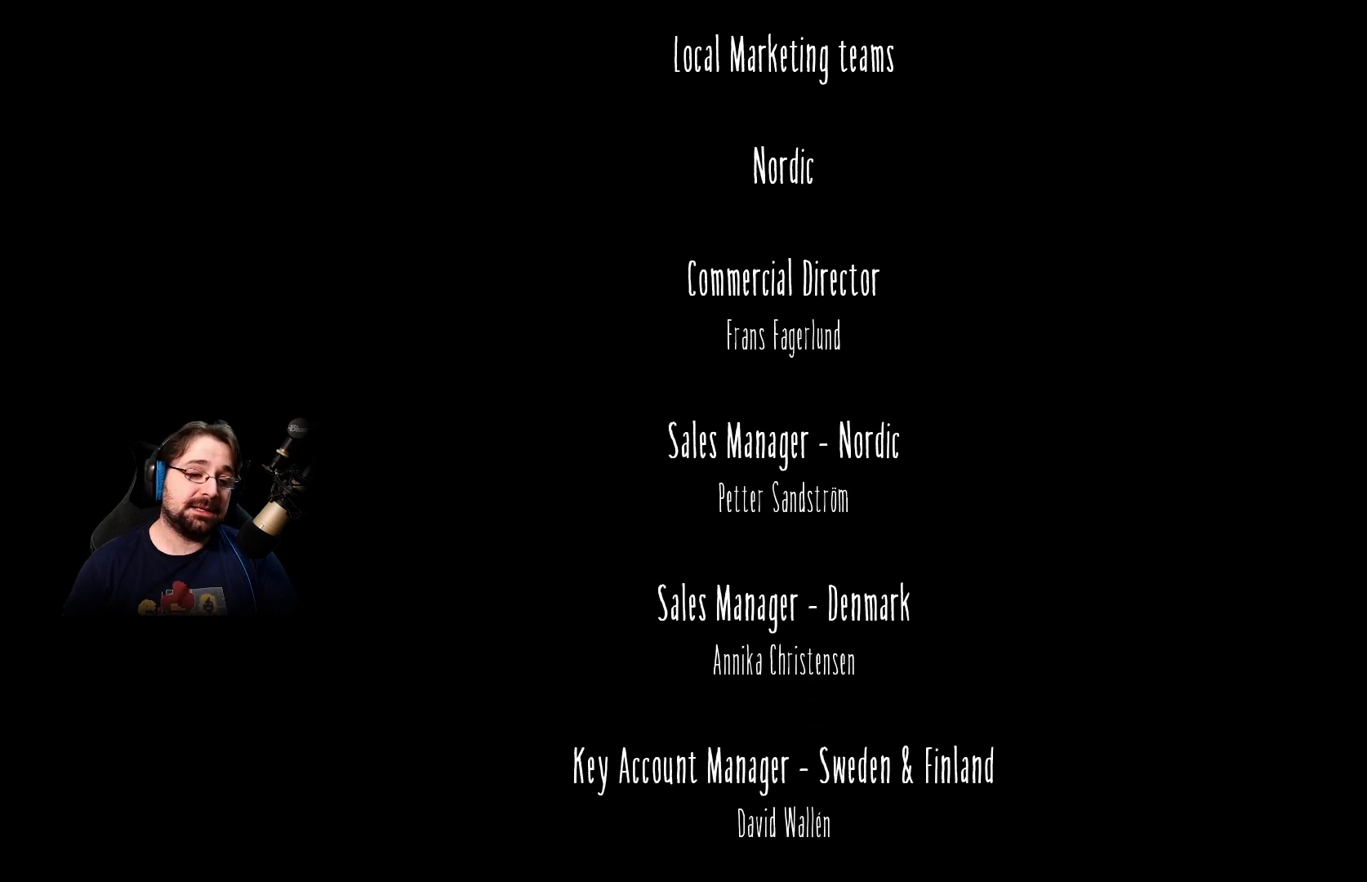
{"buttons": ["SQUARE"], "left_stick": "center", "right_stick": "center", "events": [[133, "CIRCLE", "up"], [400, "SQUARE", "down"]]}
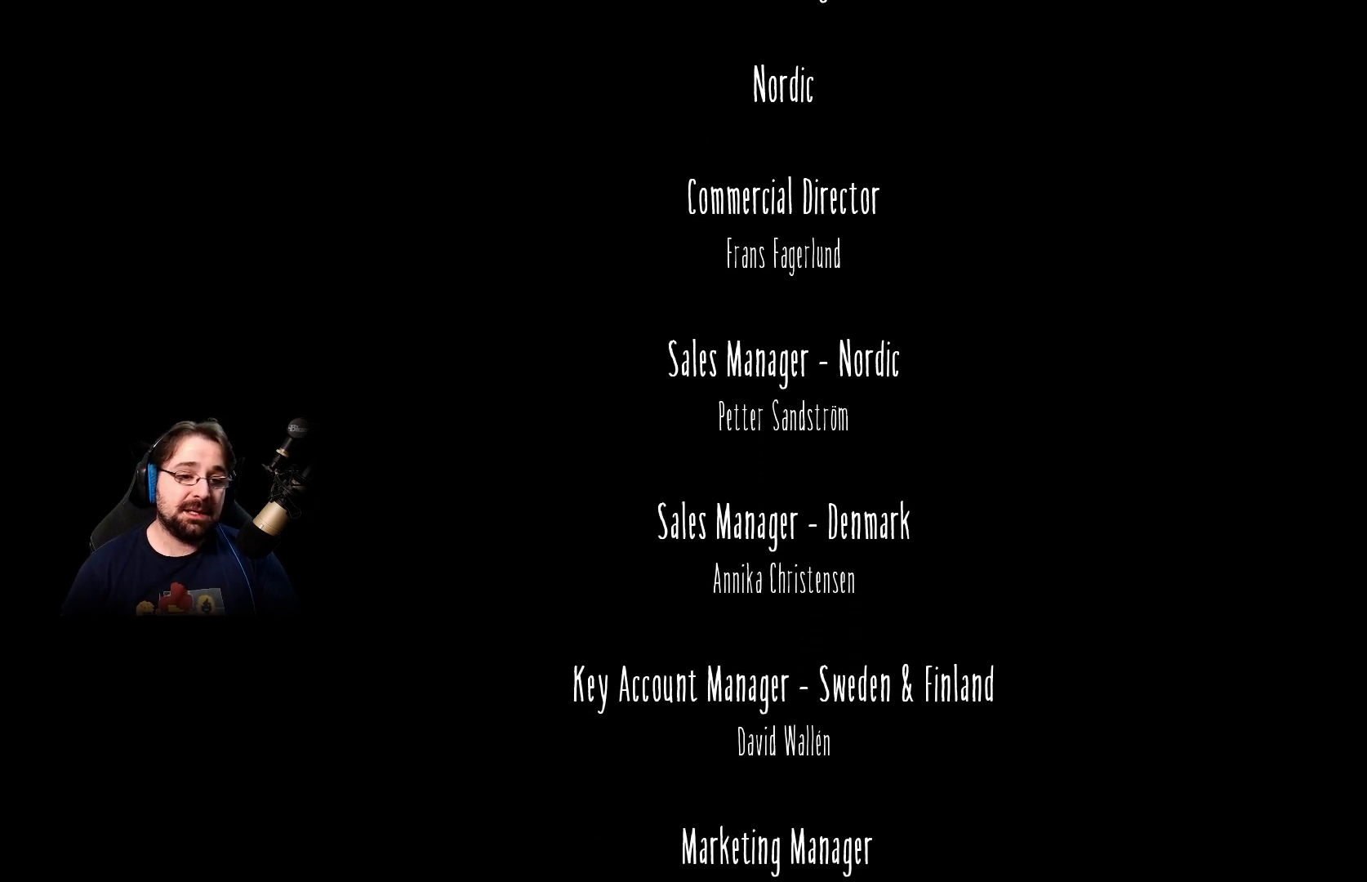
{"buttons": ["TRIANGLE"], "left_stick": "center", "right_stick": "center", "events": [[167, "SQUARE", "up"], [367, "TRIANGLE", "down"]]}
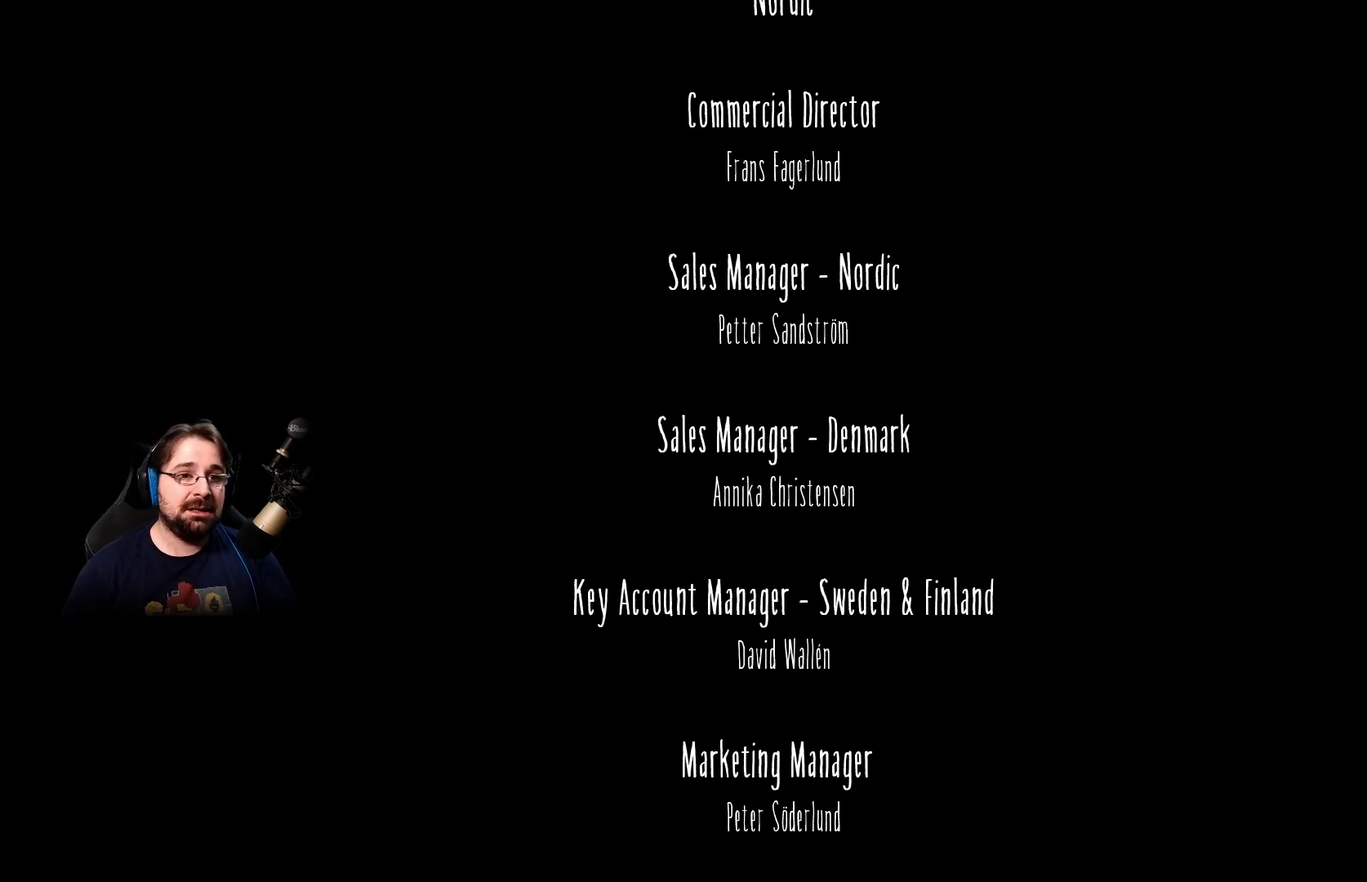
{"buttons": ["CROSS"], "left_stick": "center", "right_stick": "center", "events": [[267, "TRIANGLE", "up"], [500, "CROSS", "down"]]}
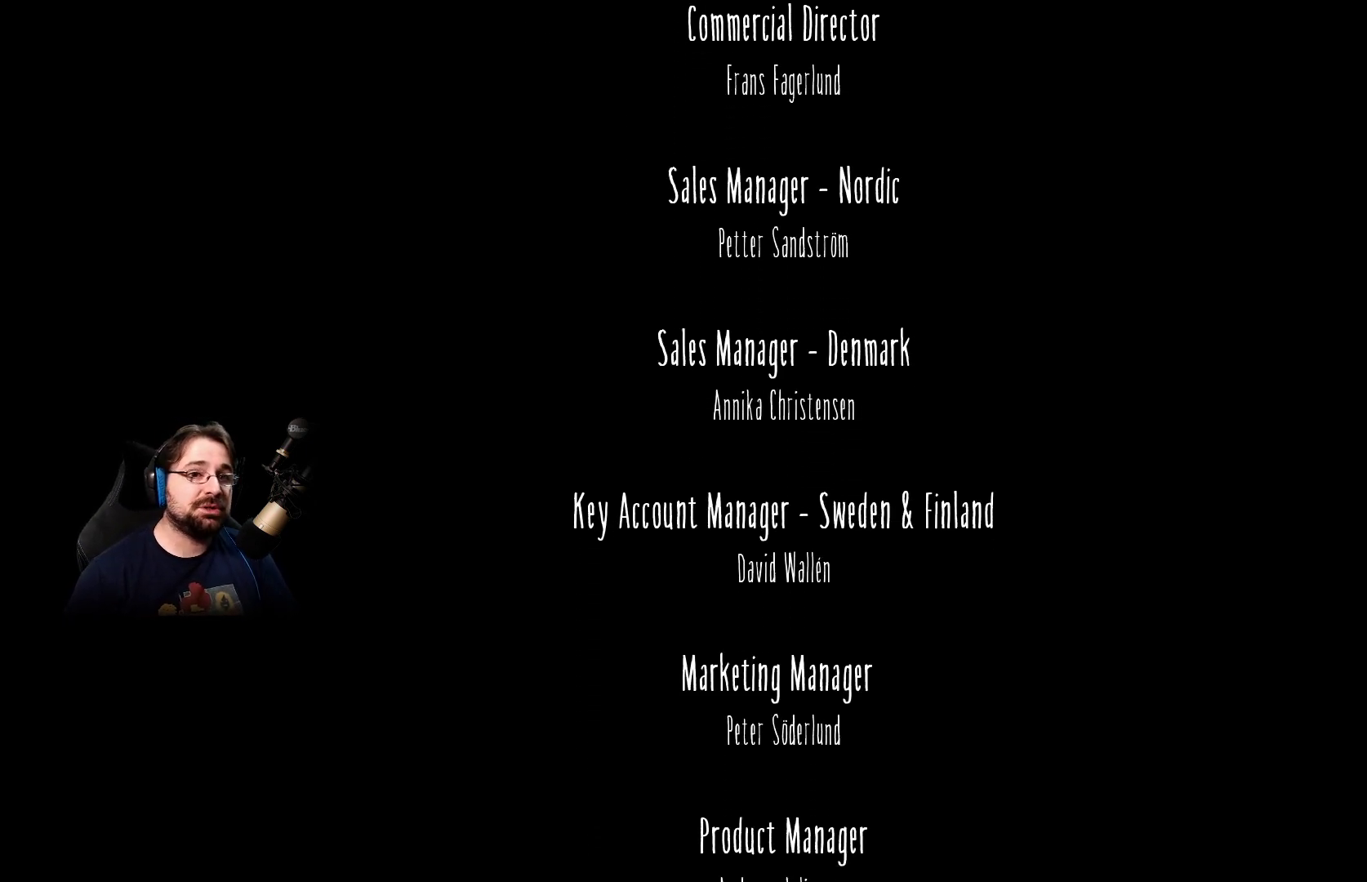
{"buttons": ["CROSS", "SQUARE"], "left_stick": "center", "right_stick": "center", "events": [[500, "SQUARE", "down"]]}
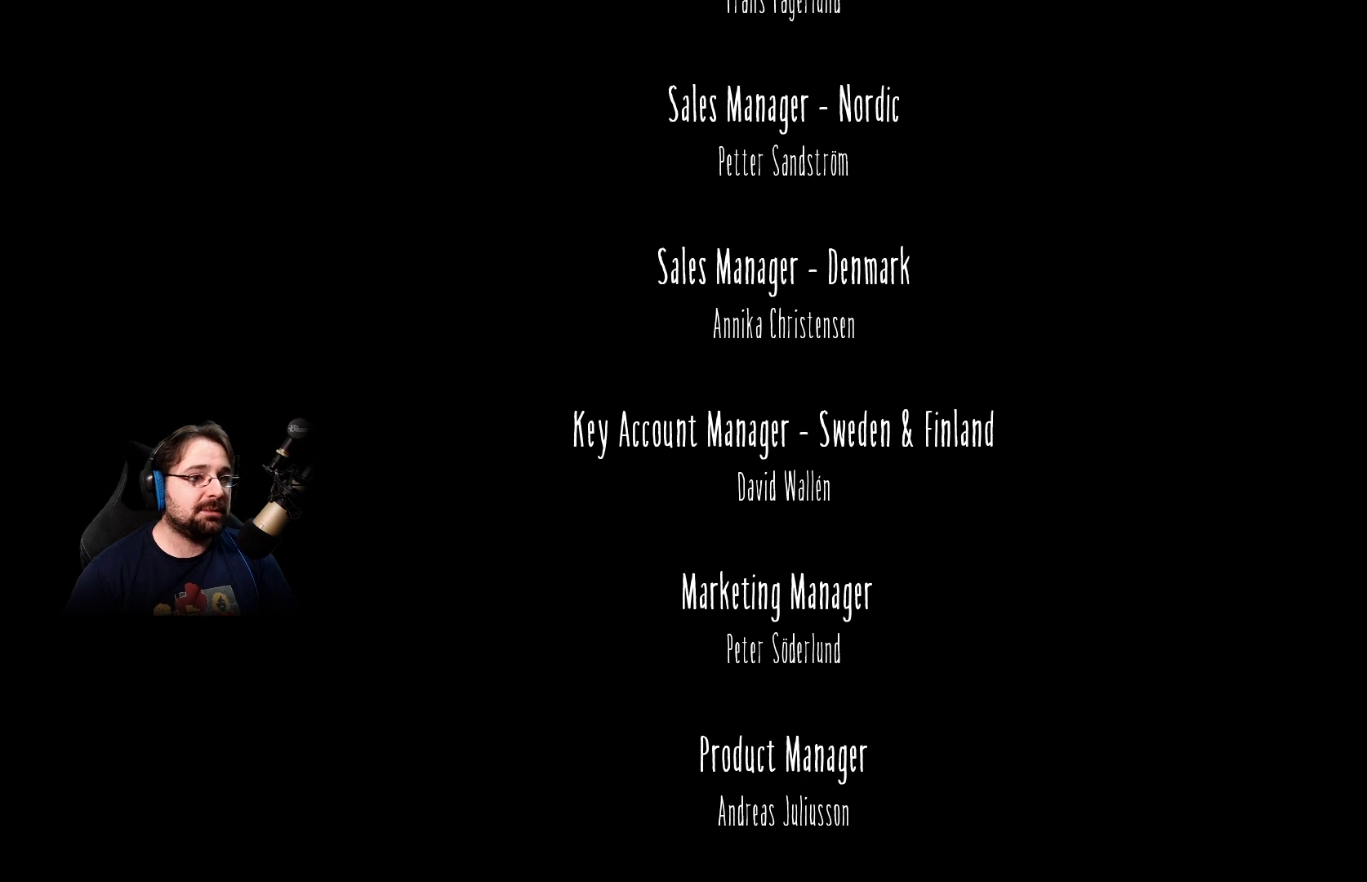
{"buttons": ["CIRCLE"], "left_stick": "center", "right_stick": "center", "events": [[167, "SQUARE", "up"], [300, "CROSS", "up"], [333, "CIRCLE", "down"]]}
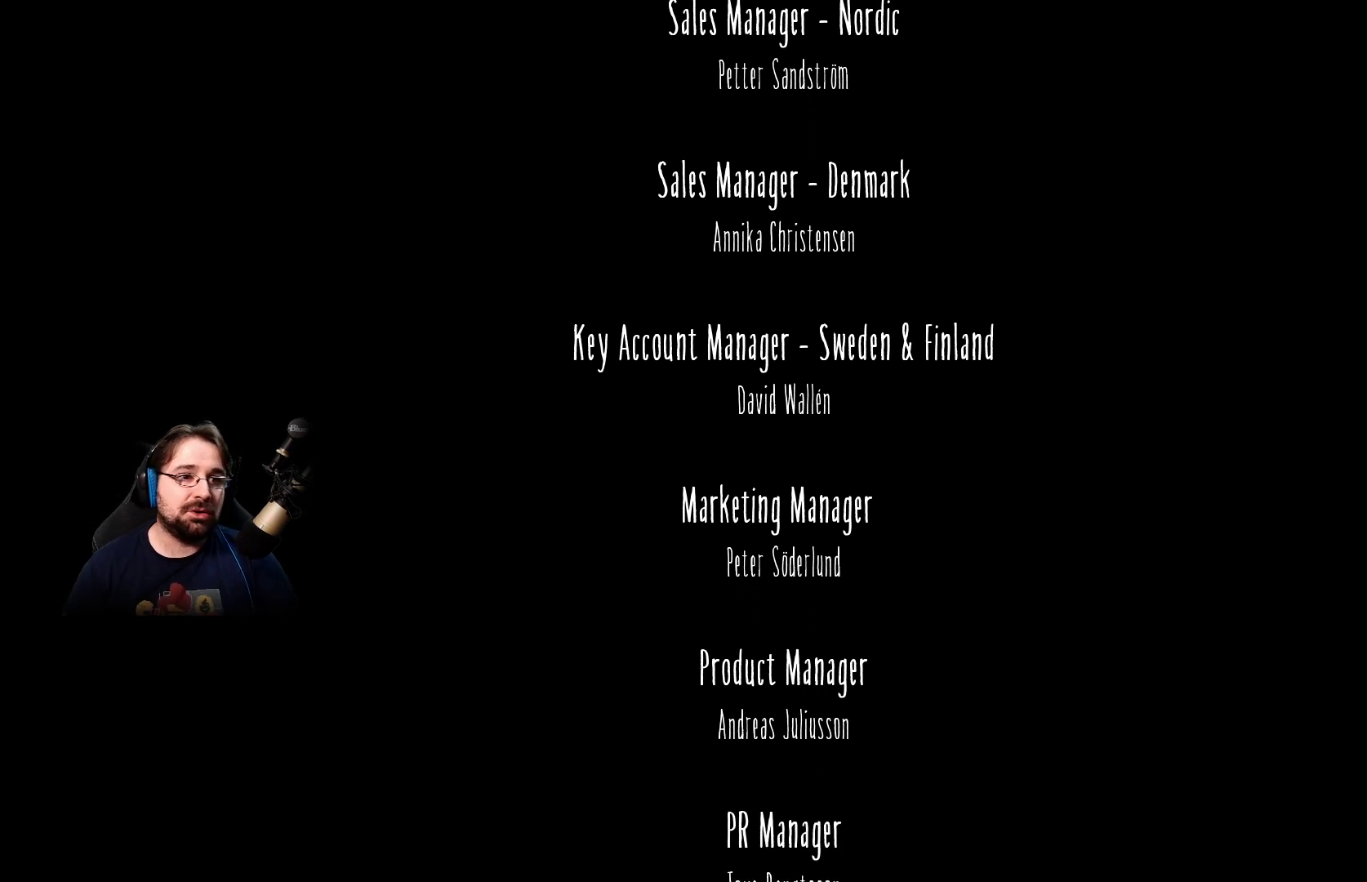
{"buttons": [], "left_stick": "center", "right_stick": "center", "events": [[233, "CIRCLE", "up"]]}
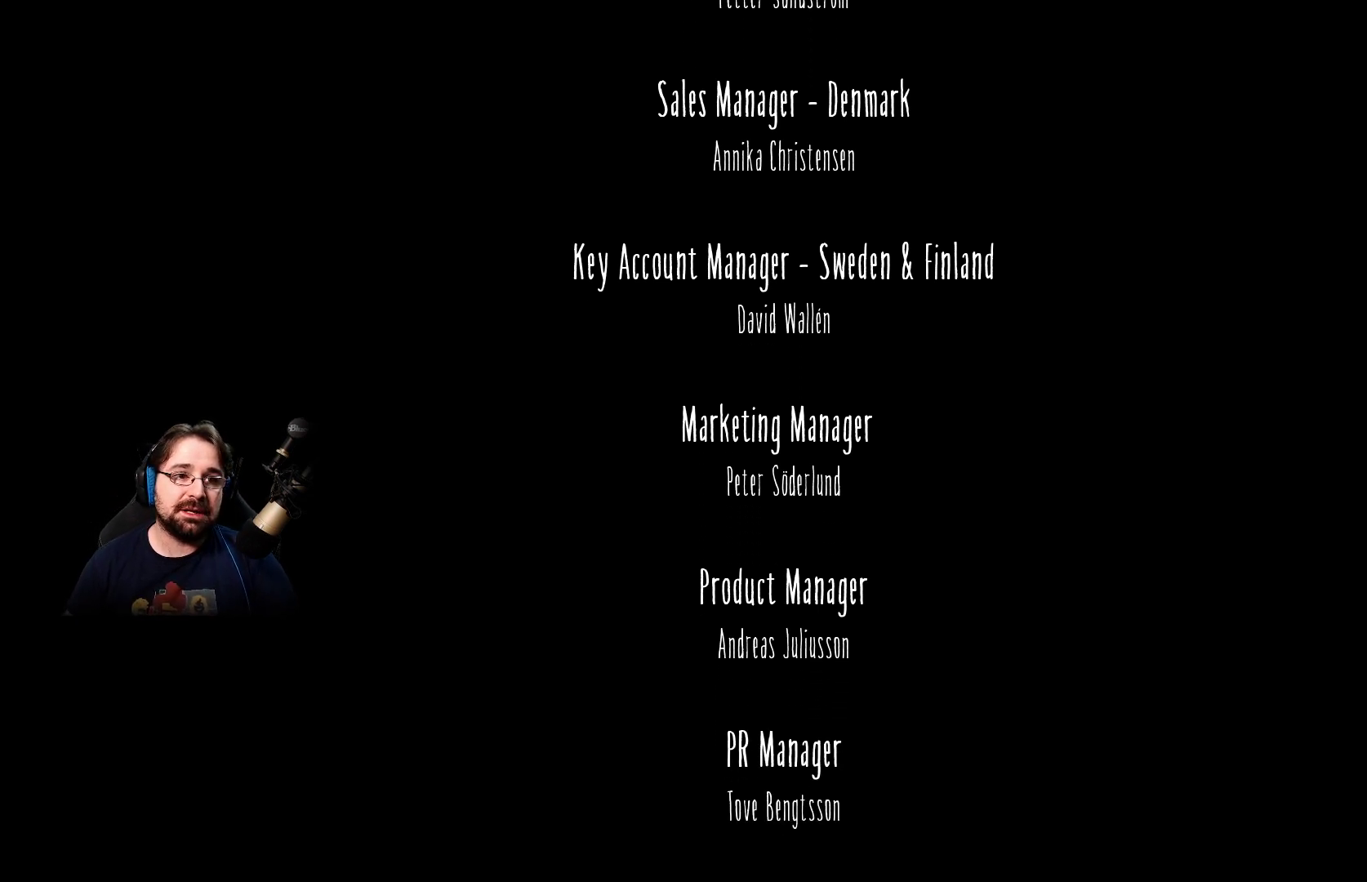
{"buttons": ["CIRCLE"], "left_stick": "center", "right_stick": "center", "events": [[233, "CROSS", "down"], [433, "CROSS", "up"], [467, "CIRCLE", "down"]]}
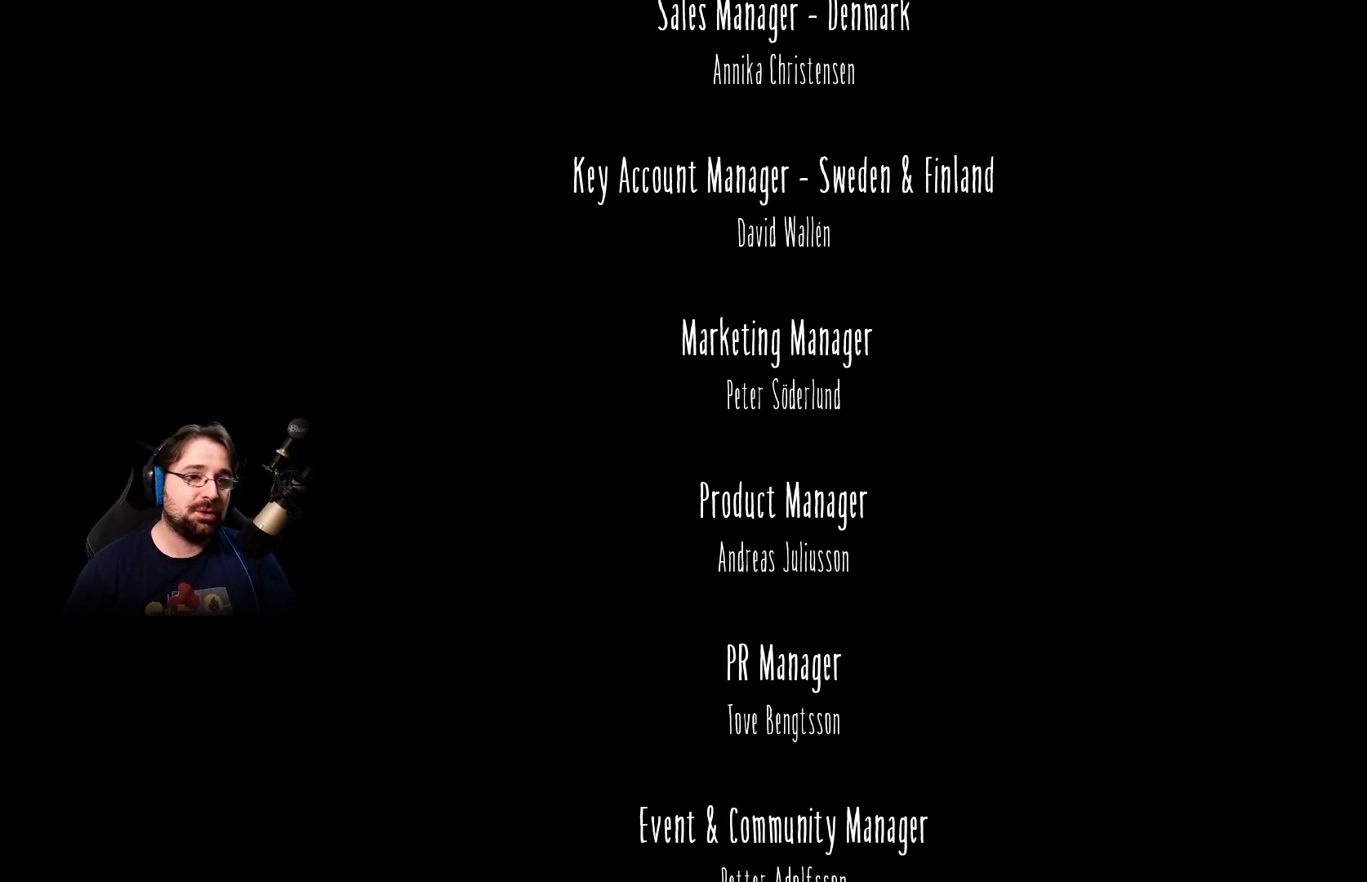
{"buttons": [], "left_stick": "center", "right_stick": "center", "events": [[167, "CIRCLE", "up"]]}
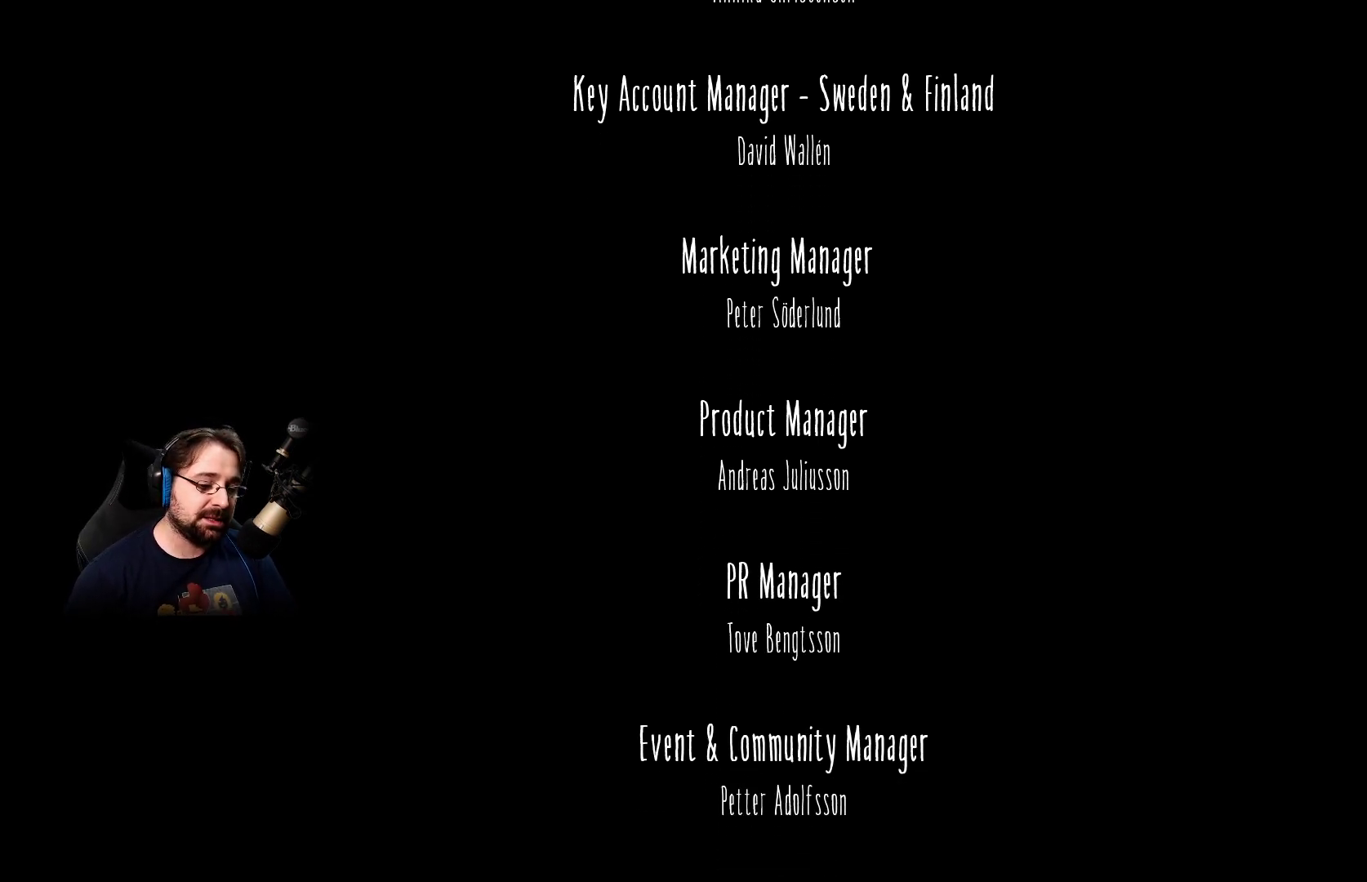
{"buttons": ["R2"], "left_stick": "center", "right_stick": "center", "events": [[33, "SQUARE", "down"], [333, "SQUARE", "up"], [467, "R2", "down"]]}
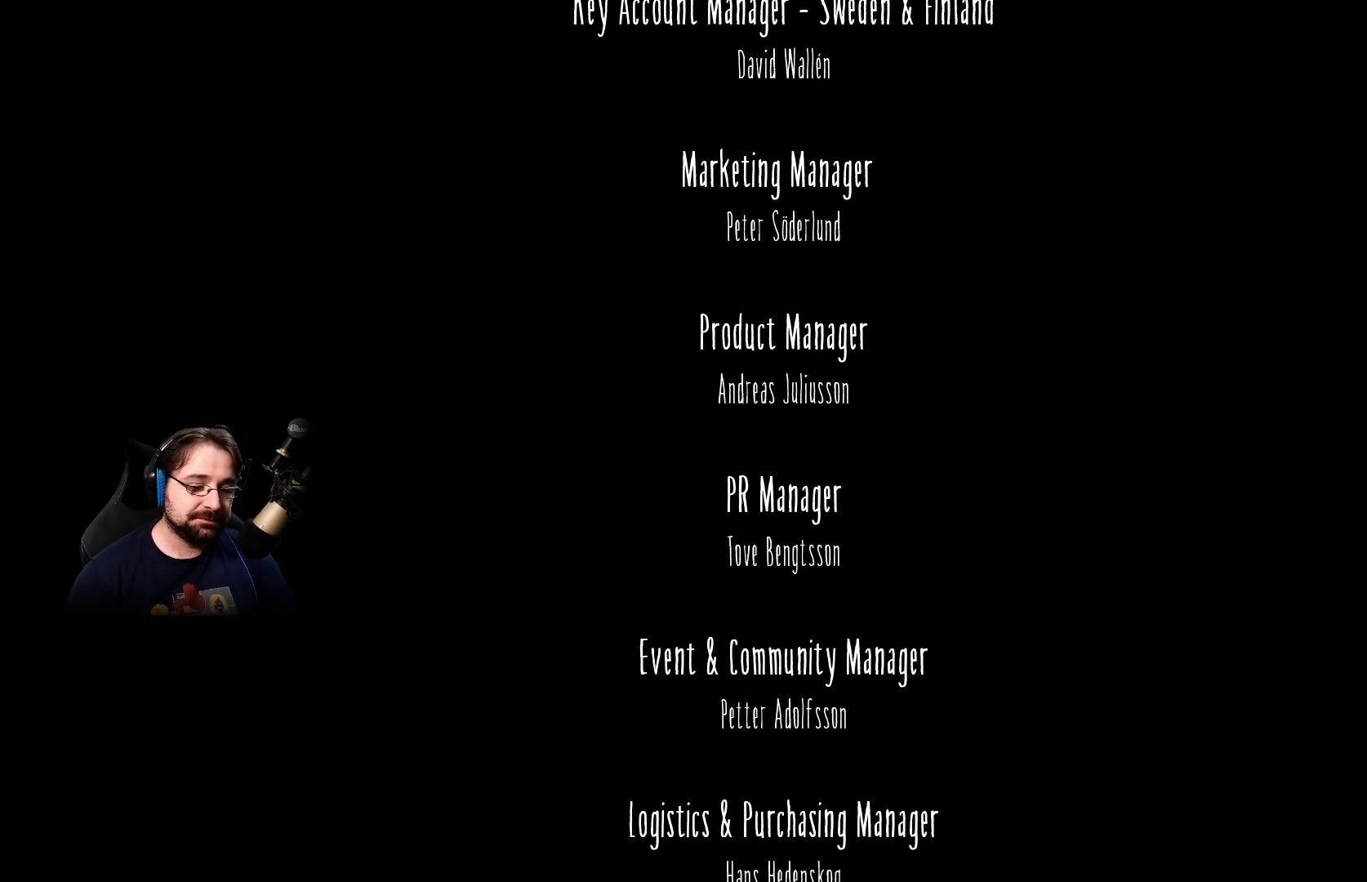
{"buttons": [], "left_stick": "center", "right_stick": "center", "events": [[33, "CIRCLE", "down"], [233, "CIRCLE", "up"], [267, "R2", "up"]]}
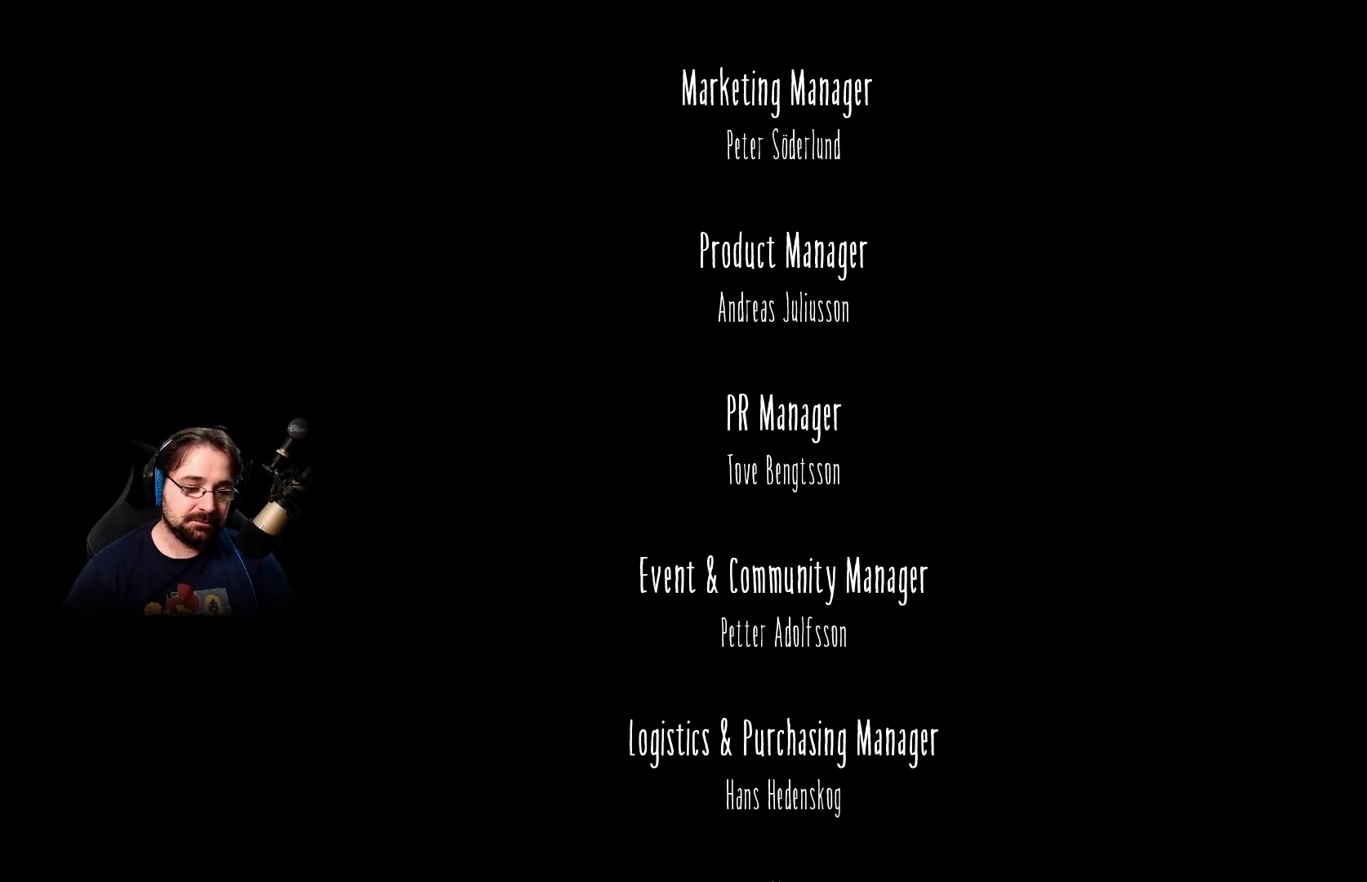
{"buttons": ["R2"], "left_stick": "center", "right_stick": "center", "events": [[33, "L2", "down"], [100, "R2", "down"], [467, "L2", "up"]]}
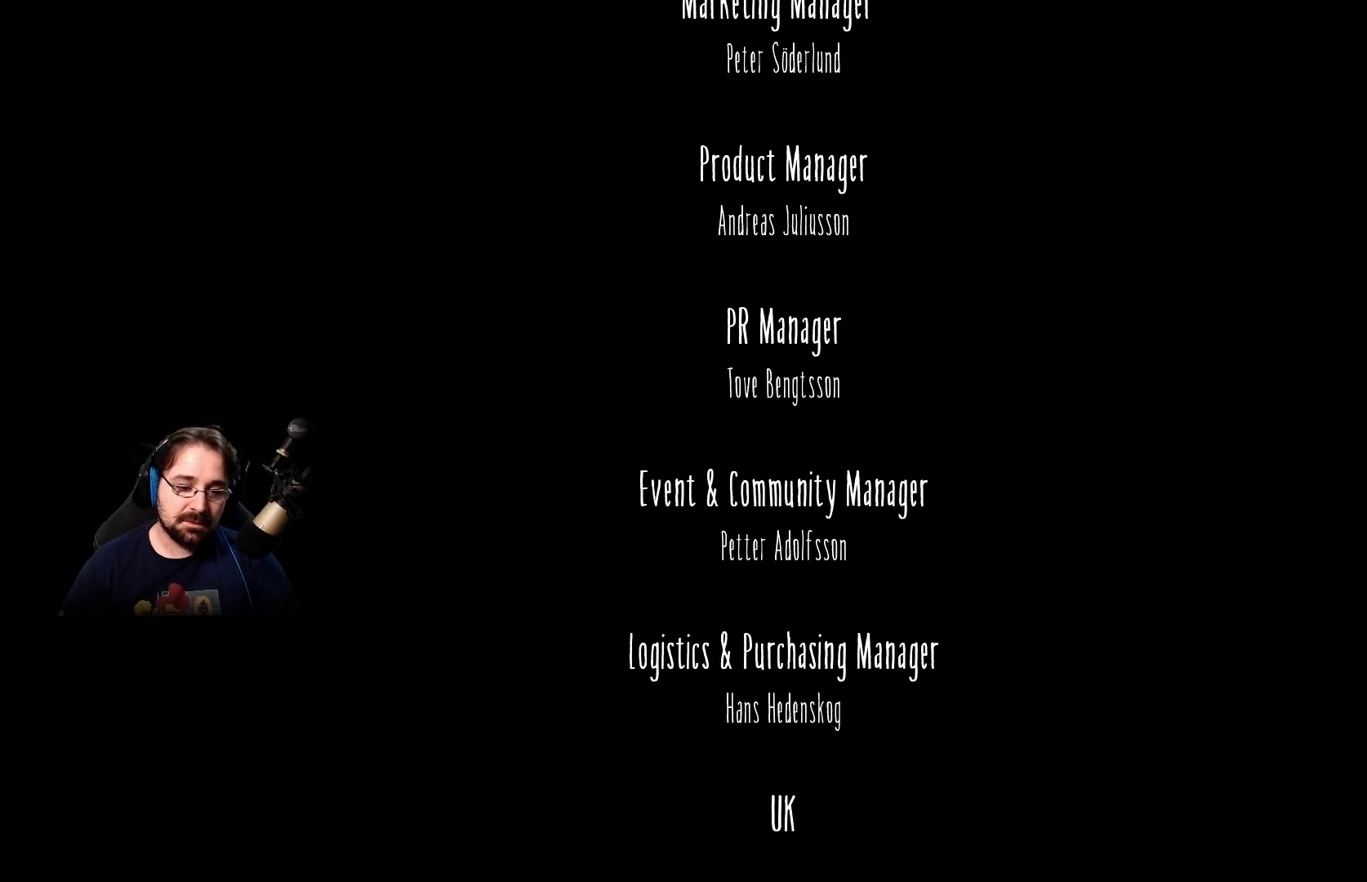
{"buttons": [], "left_stick": "center", "right_stick": "center", "events": [[133, "L2", "down"], [367, "L2", "up"], [433, "R2", "up"]]}